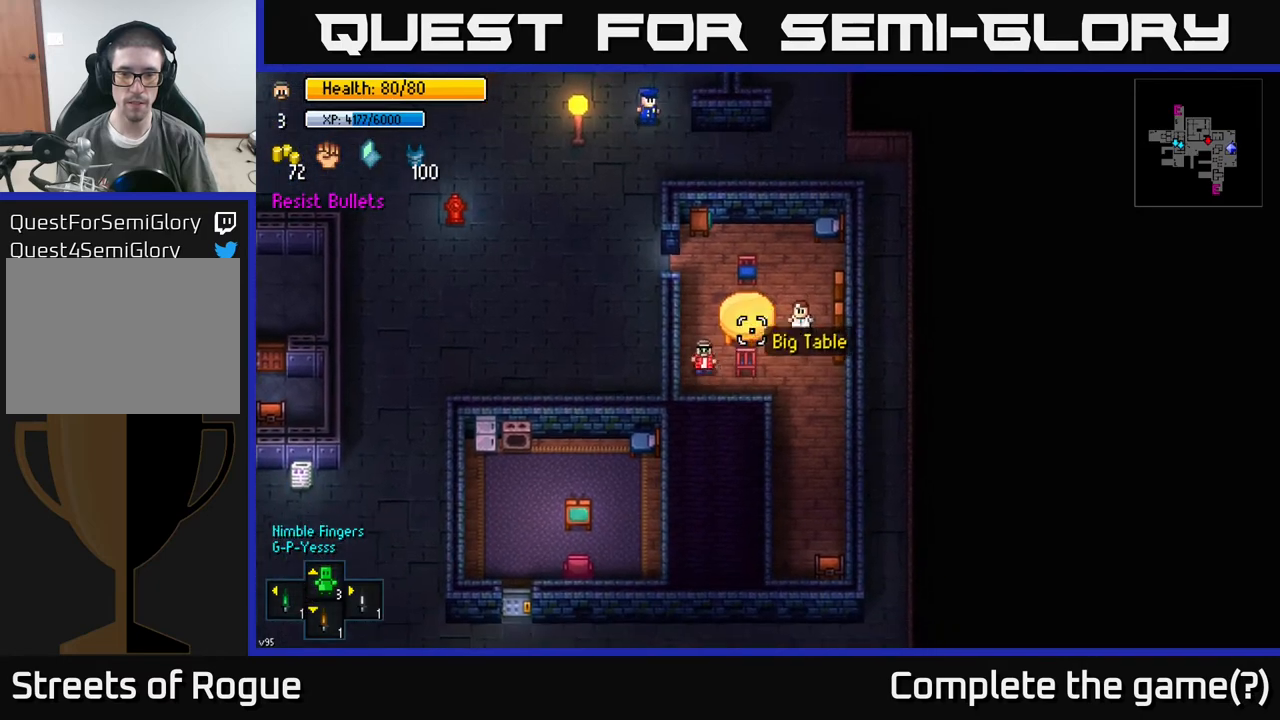
Gameplay with a controller (Xbox layout); each line is a JSON object with the inputs held at the frame after it. "events" lists button and stick changes between this image and that frame as [ms after this image, input, new state], when the widget could be followed in between.
{"buttons": [], "left_stick": "down-right", "right_stick": "center", "events": [[250, "right_stick", "center"], [283, "left_stick", "right"], [417, "left_stick", "down-right"]]}
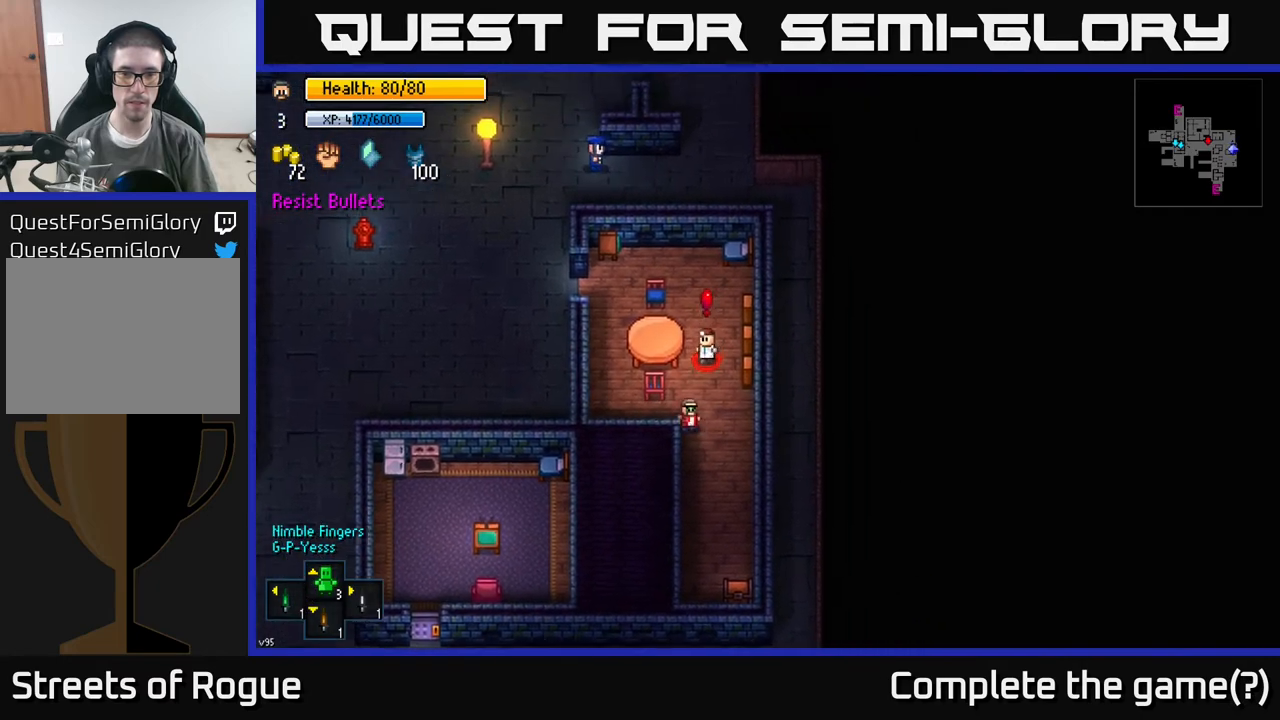
{"buttons": [], "left_stick": "down", "right_stick": "center", "events": [[17, "left_stick", "down"]]}
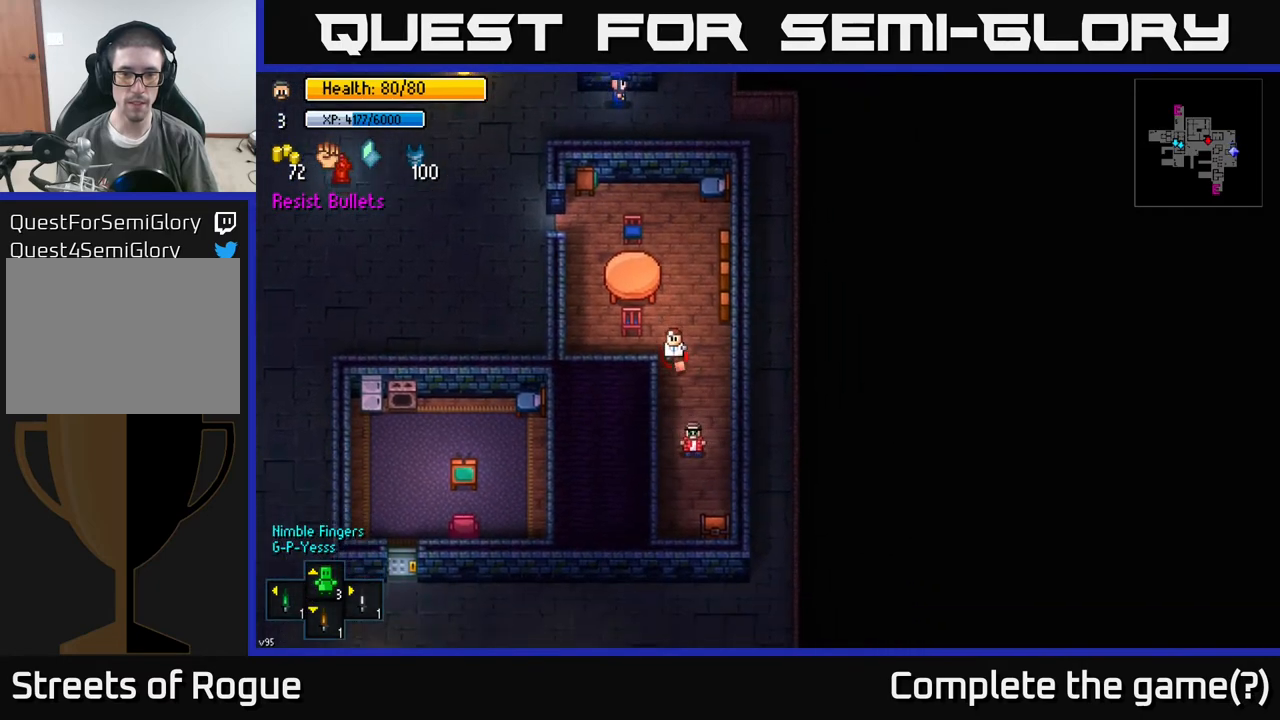
{"buttons": [], "left_stick": "center", "right_stick": "center", "events": [[250, "A", "down"], [333, "A", "up"], [367, "left_stick", "center"]]}
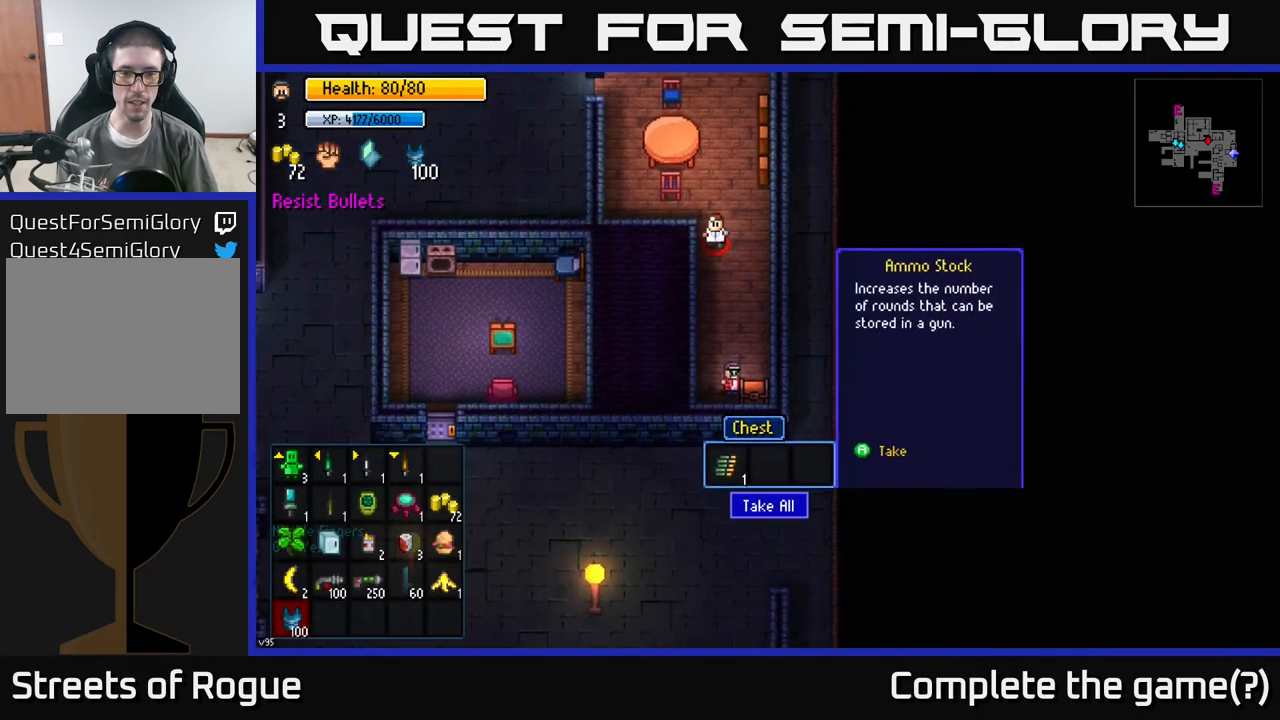
{"buttons": [], "left_stick": "up-right", "right_stick": "center", "events": [[400, "A", "down"], [483, "A", "up"], [483, "left_stick", "up-right"]]}
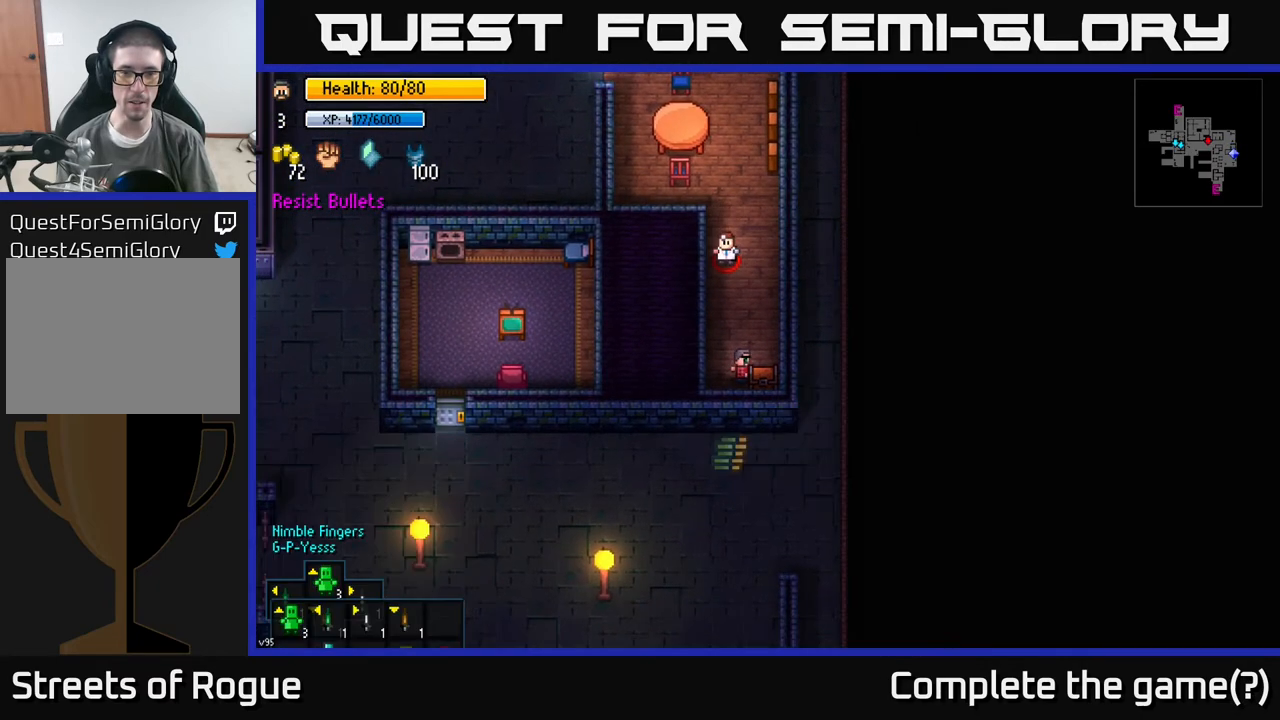
{"buttons": [], "left_stick": "up", "right_stick": "center", "events": [[450, "left_stick", "up"]]}
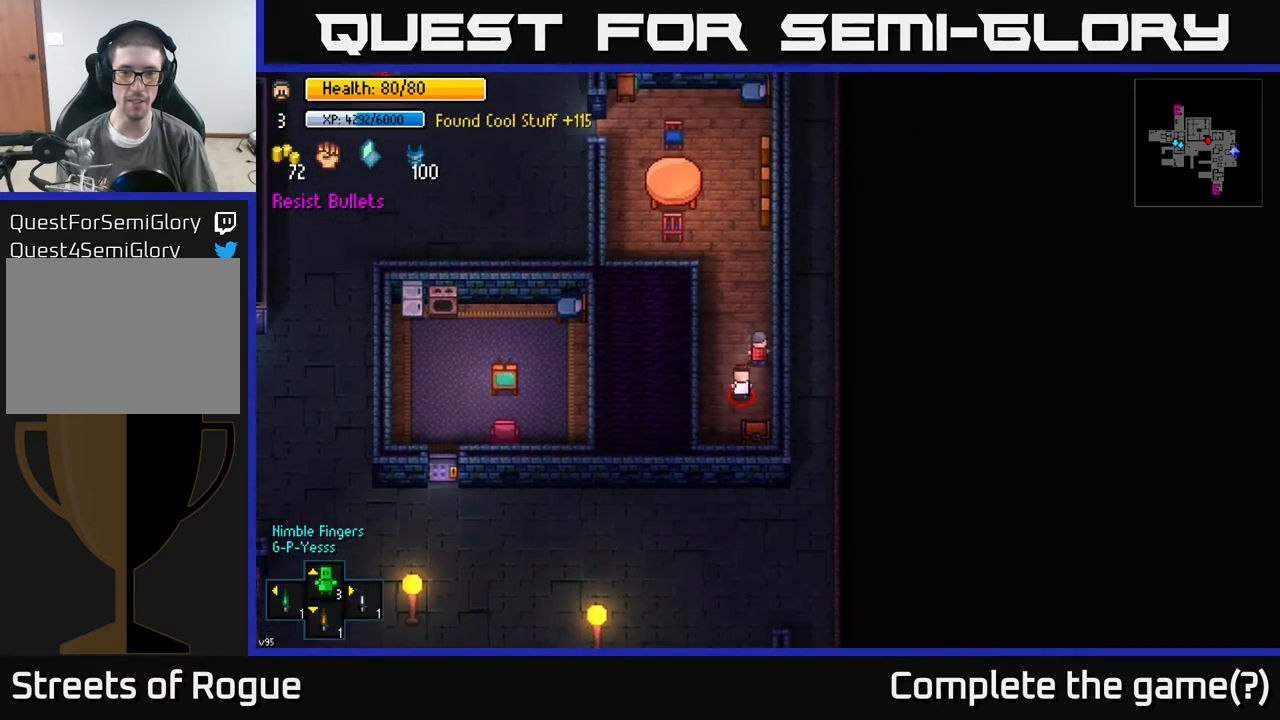
{"buttons": [], "left_stick": "up", "right_stick": "center", "events": [[317, "left_stick", "up-left"], [467, "left_stick", "up"]]}
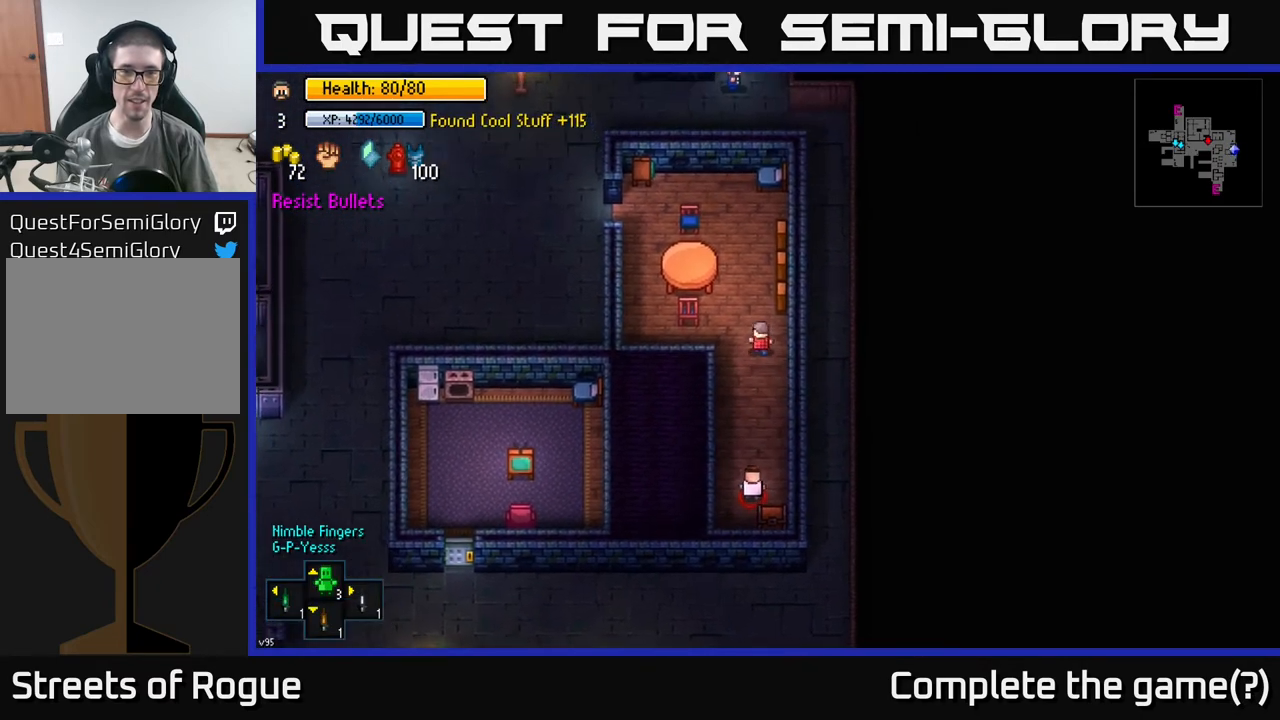
{"buttons": [], "left_stick": "up-left", "right_stick": "center", "events": [[417, "left_stick", "up-left"]]}
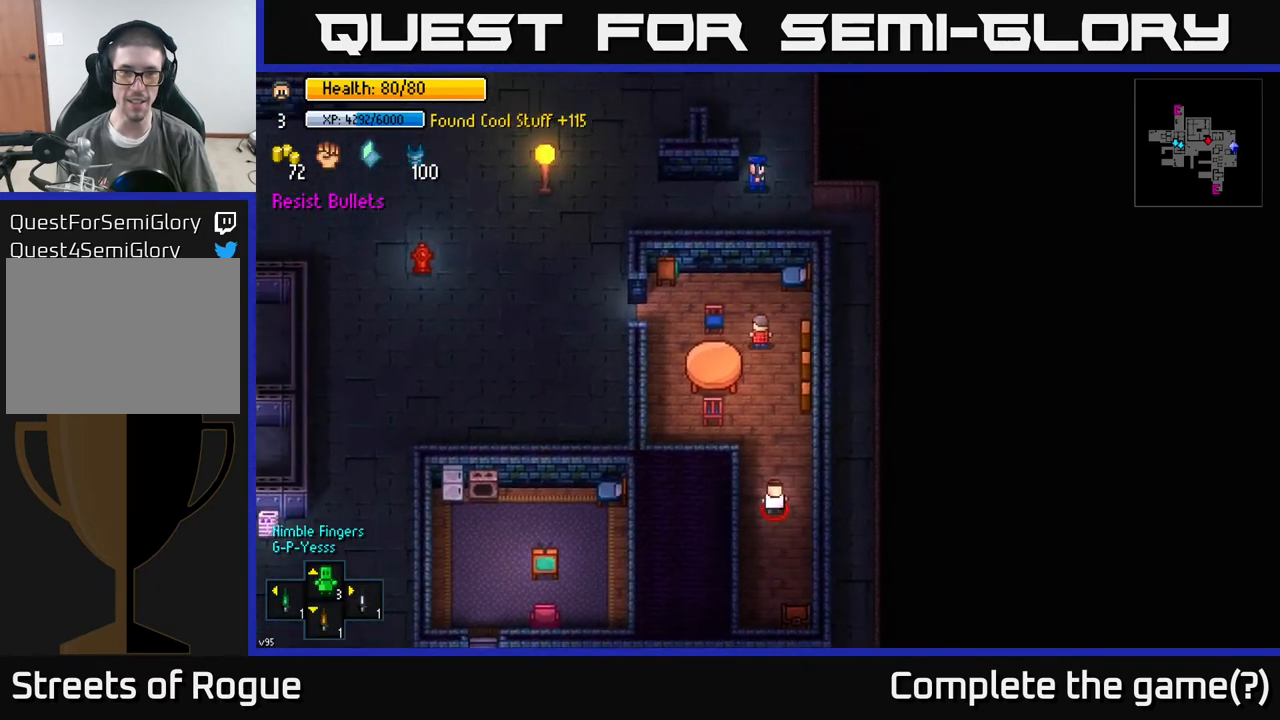
{"buttons": [], "left_stick": "down-left", "right_stick": "center", "events": [[333, "left_stick", "left"], [433, "left_stick", "down-left"]]}
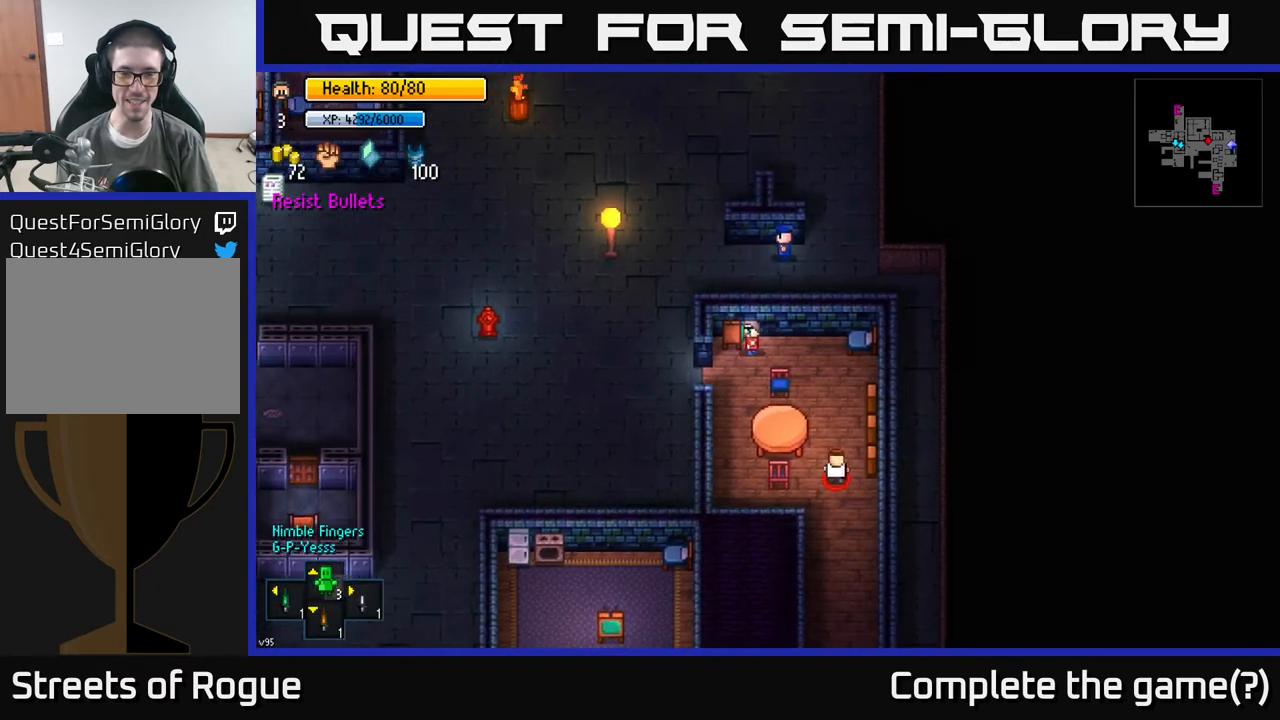
{"buttons": [], "left_stick": "left", "right_stick": "center", "events": [[167, "left_stick", "left"], [433, "A", "down"], [483, "A", "up"]]}
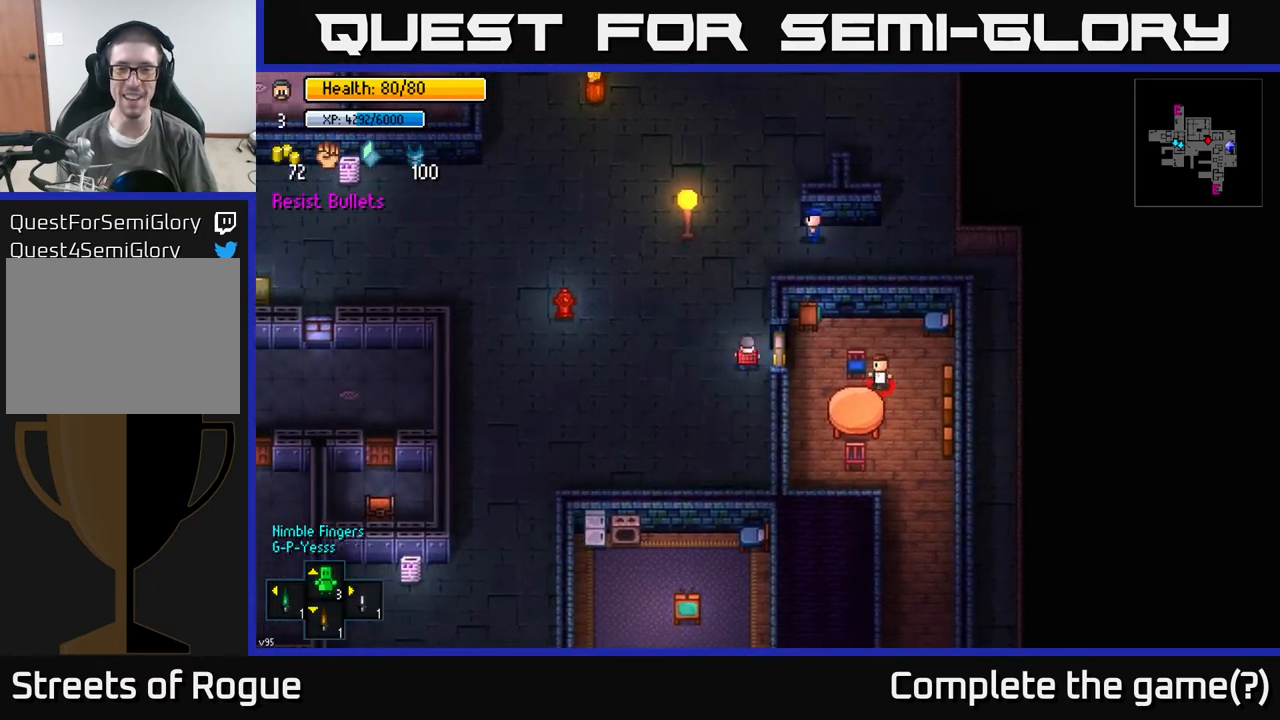
{"buttons": [], "left_stick": "down-left", "right_stick": "center", "events": [[67, "left_stick", "center"], [233, "left_stick", "left"], [383, "left_stick", "down-left"]]}
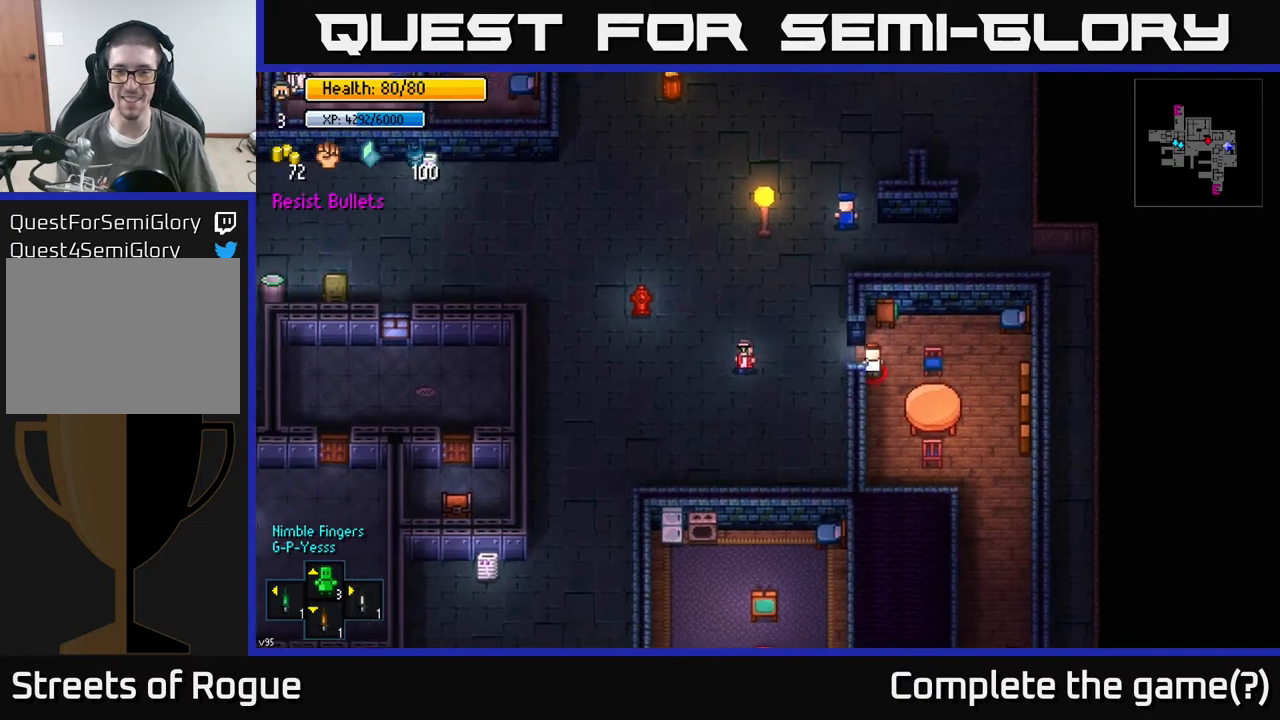
{"buttons": [], "left_stick": "down-left", "right_stick": "center", "events": []}
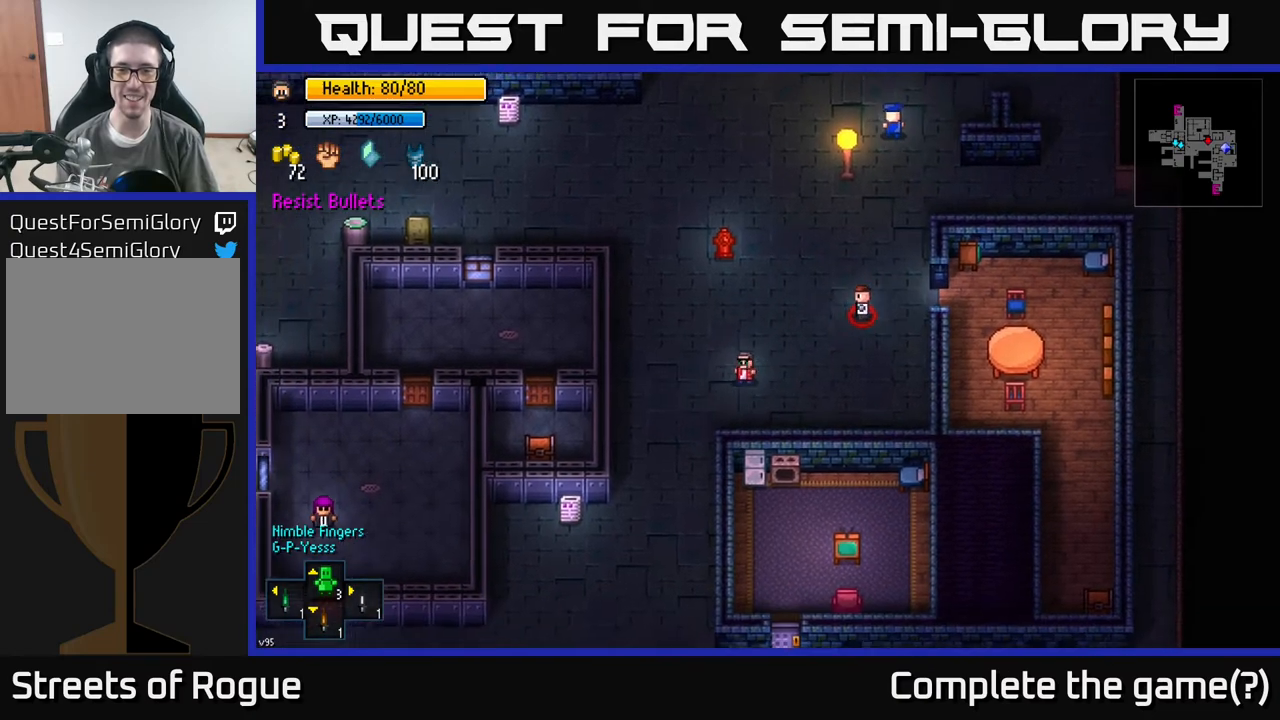
{"buttons": [], "left_stick": "down", "right_stick": "center", "events": [[200, "left_stick", "down"], [400, "left_stick", "down-left"], [500, "left_stick", "down"]]}
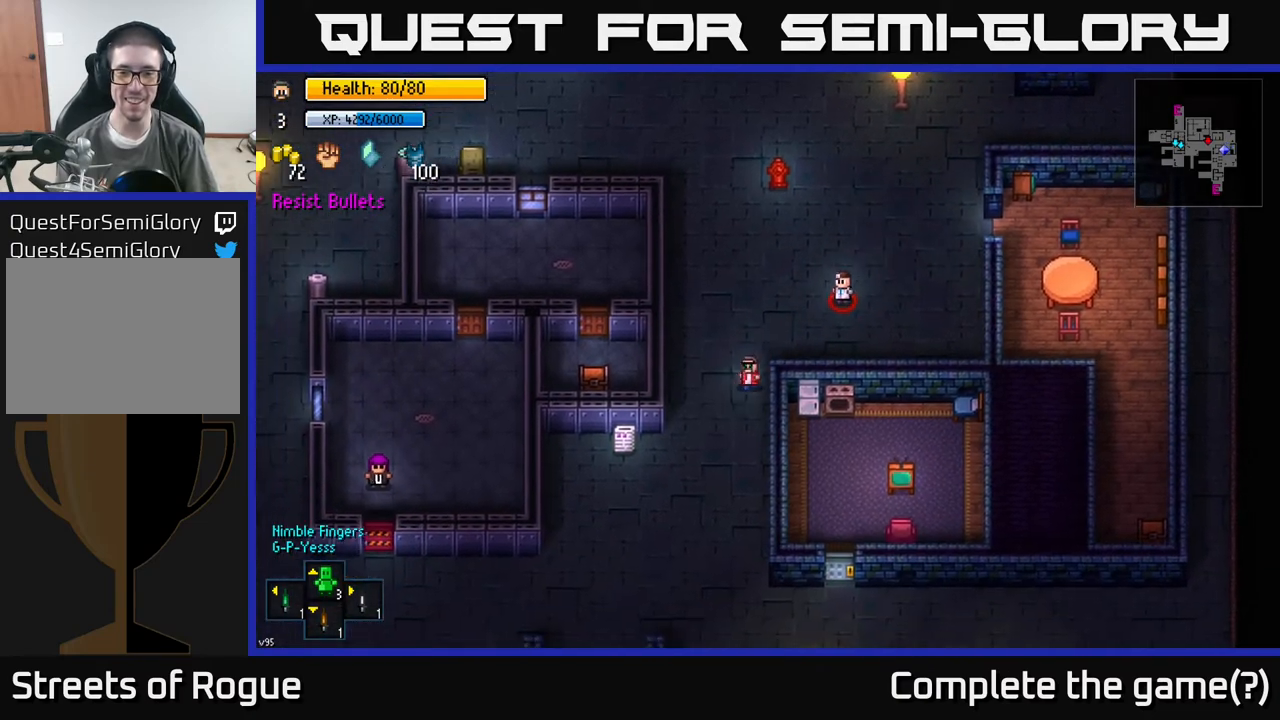
{"buttons": [], "left_stick": "down", "right_stick": "center", "events": []}
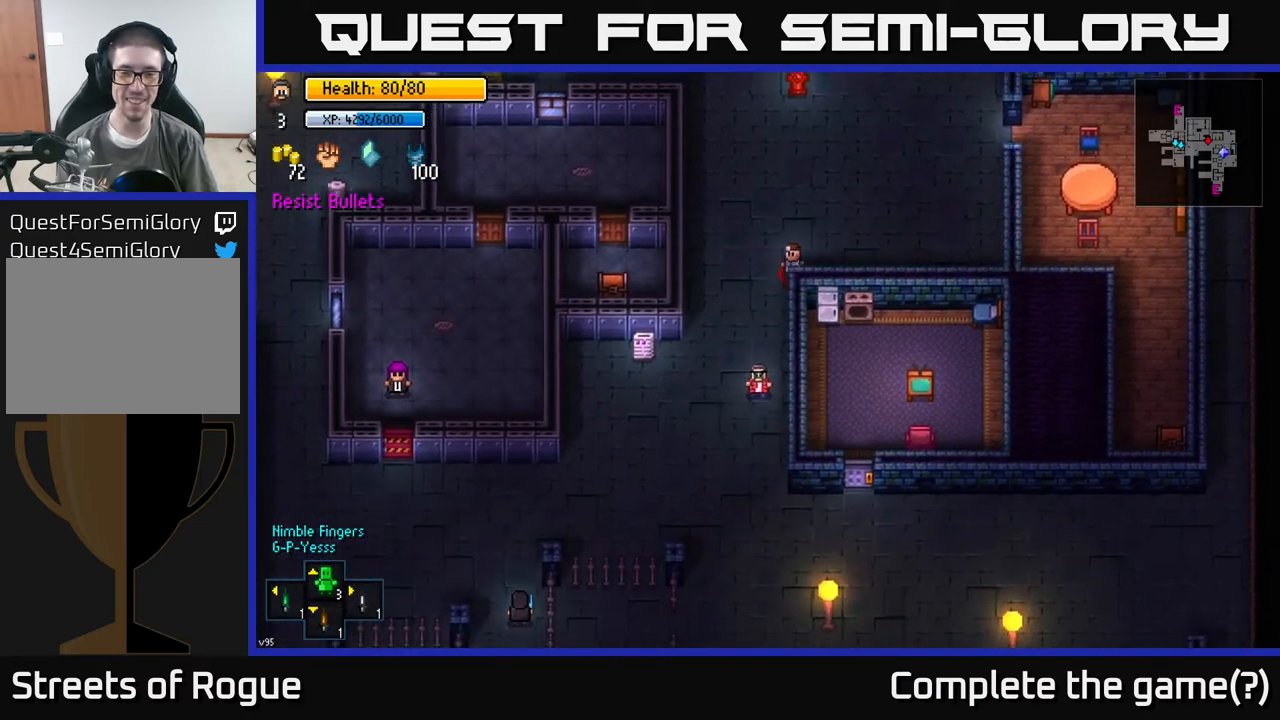
{"buttons": [], "left_stick": "down-right", "right_stick": "center", "events": [[283, "left_stick", "down-right"]]}
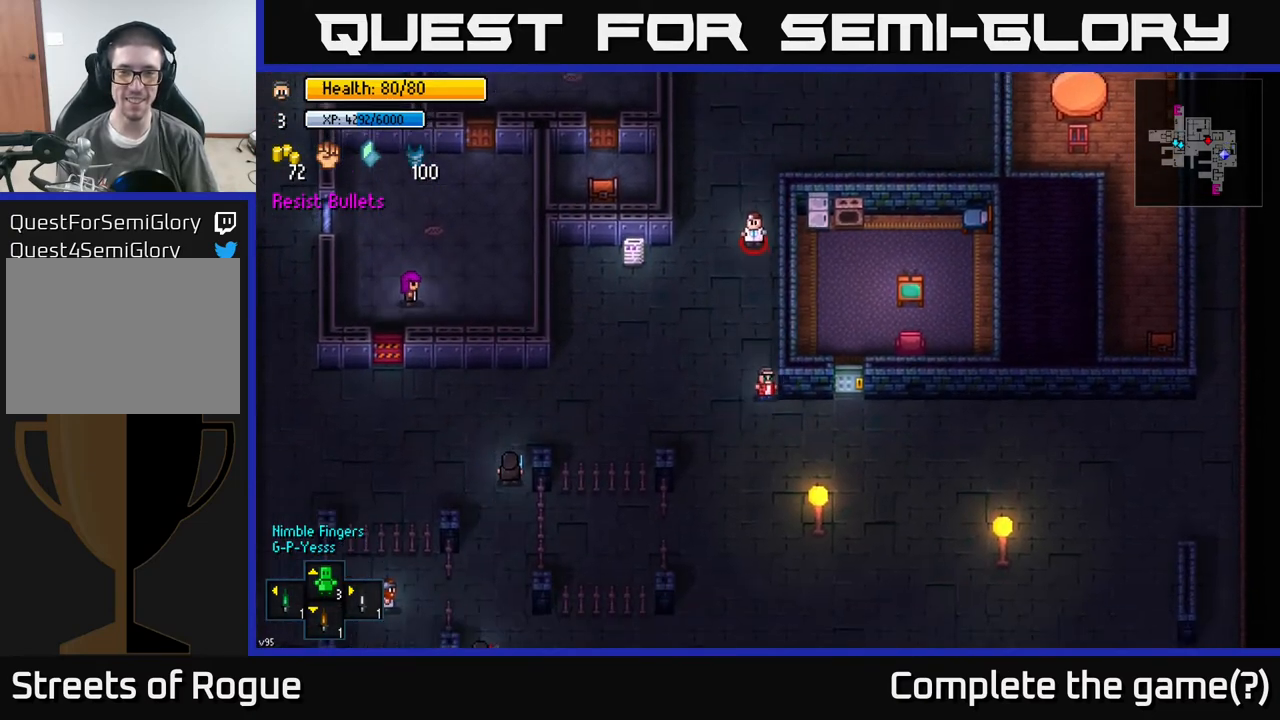
{"buttons": [], "left_stick": "up-right", "right_stick": "center", "events": [[117, "left_stick", "right"], [317, "left_stick", "up-right"]]}
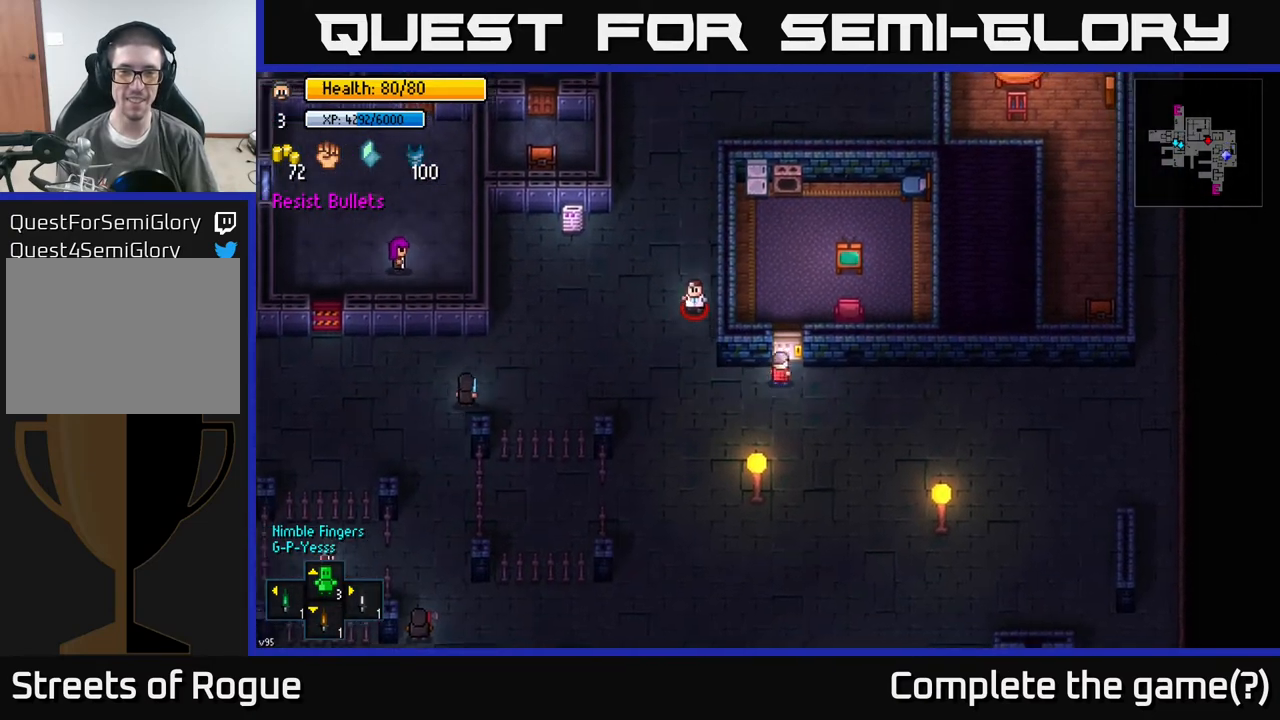
{"buttons": [], "left_stick": "right", "right_stick": "left", "events": [[100, "right_stick", "left"], [133, "left_stick", "right"]]}
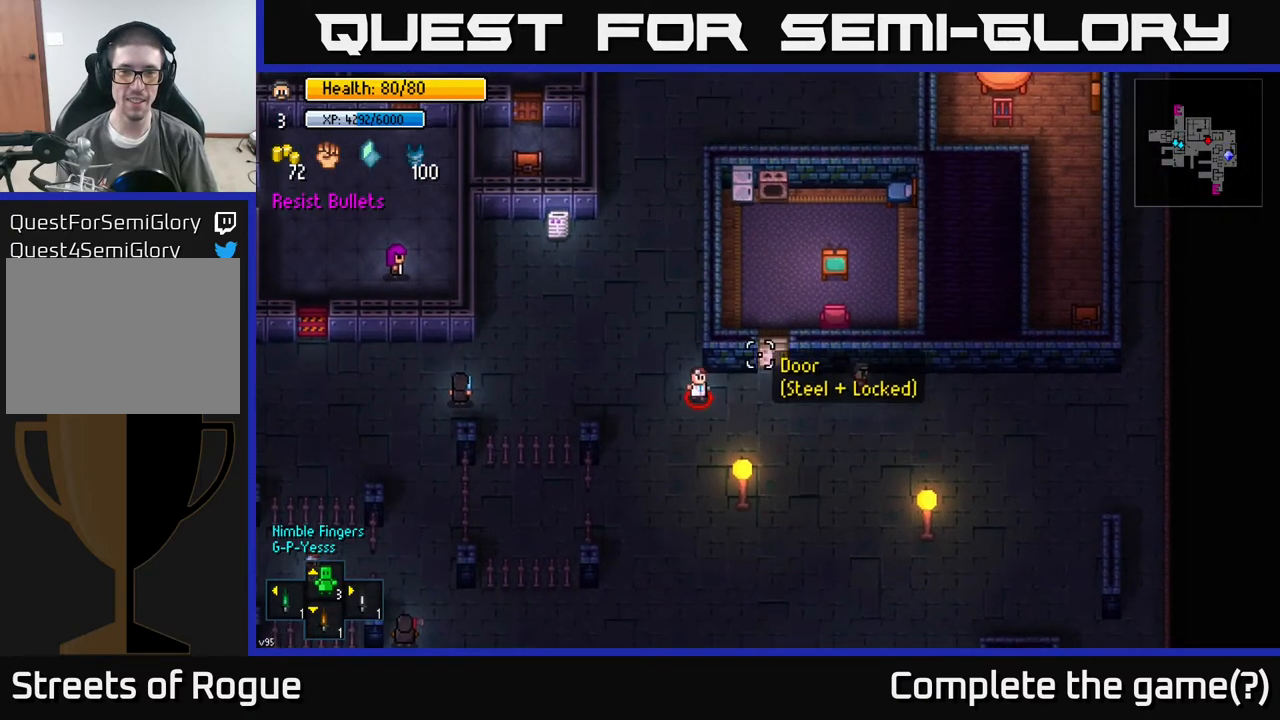
{"buttons": [], "left_stick": "right", "right_stick": "left", "events": []}
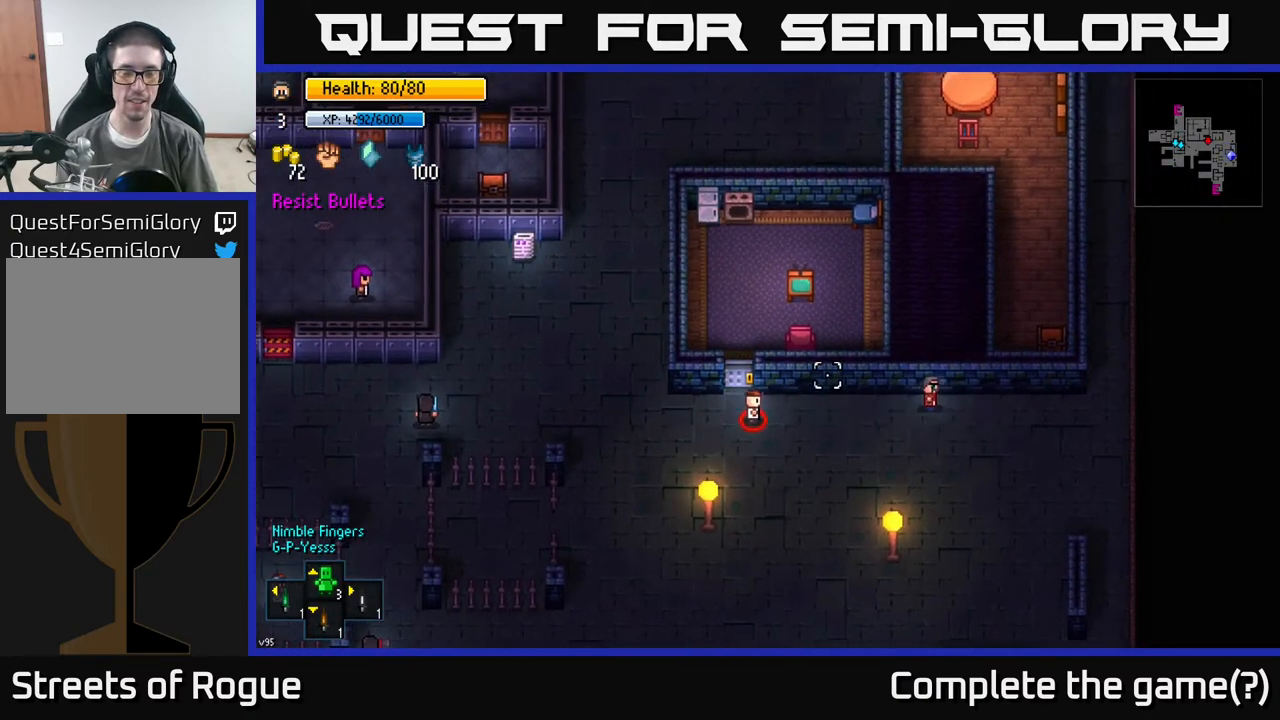
{"buttons": [], "left_stick": "center", "right_stick": "left", "events": [[67, "left_stick", "center"]]}
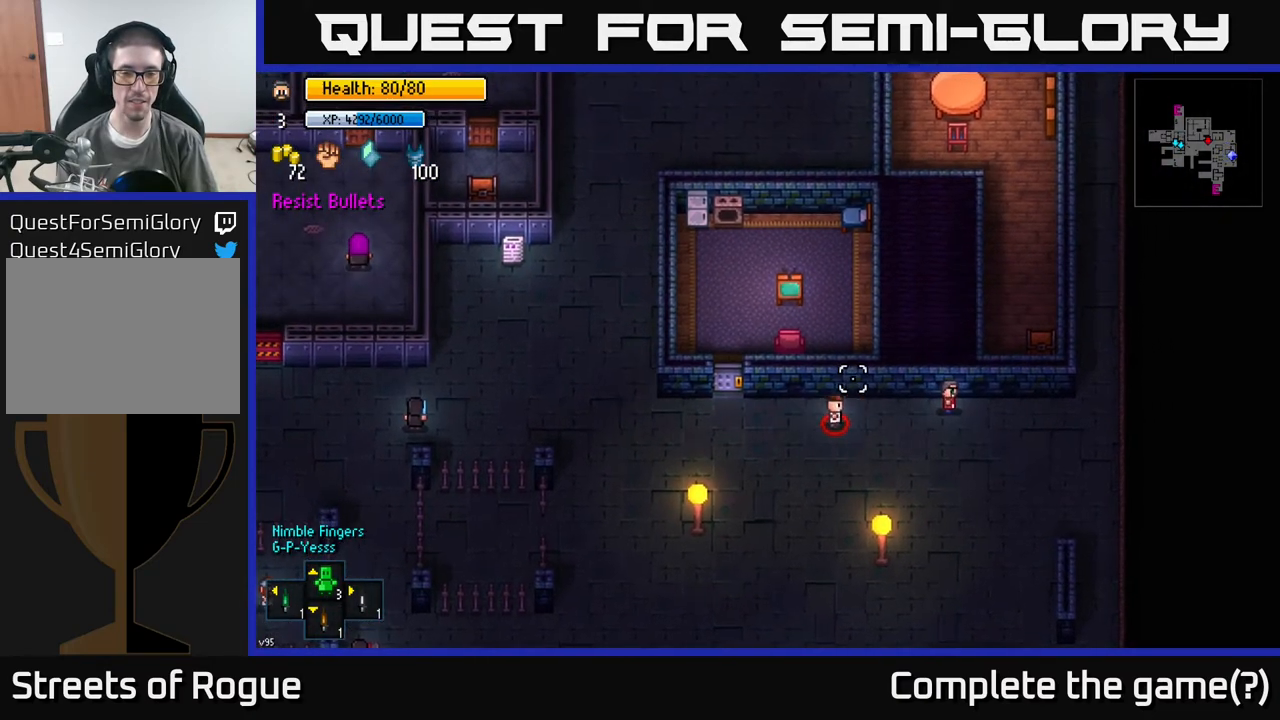
{"buttons": [], "left_stick": "down", "right_stick": "left", "events": [[150, "left_stick", "down-right"], [383, "left_stick", "down"]]}
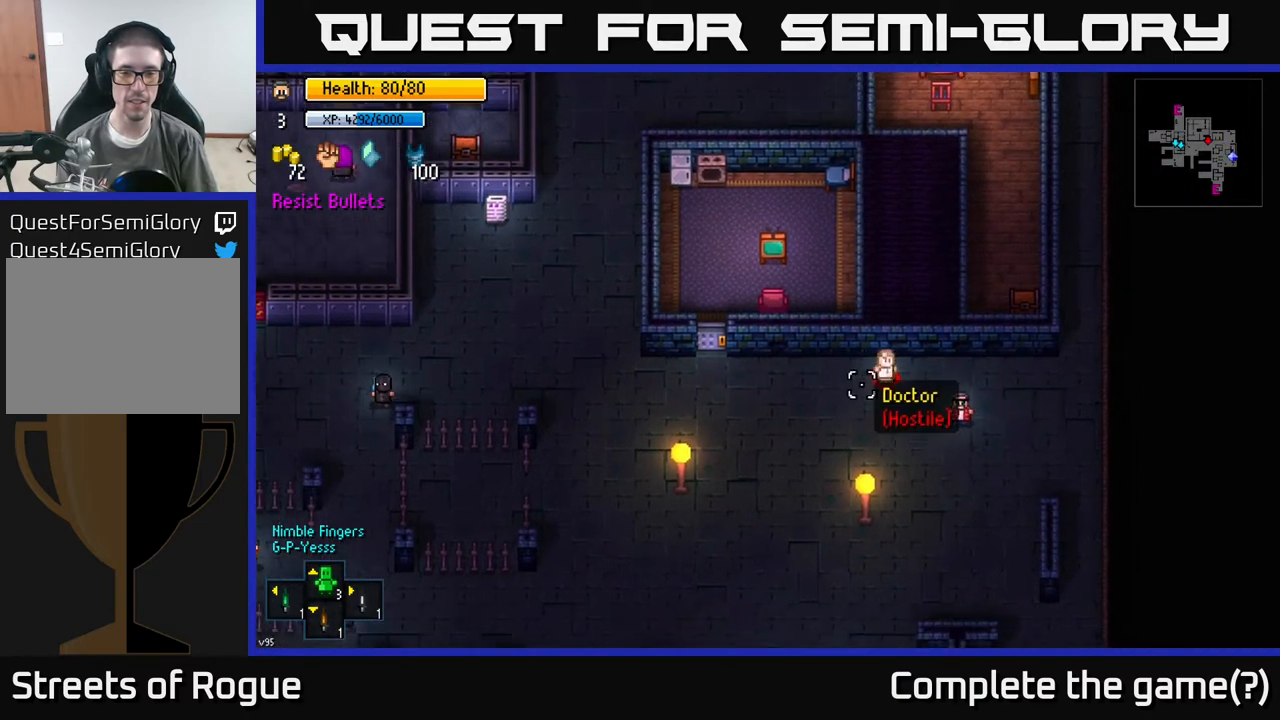
{"buttons": [], "left_stick": "down-left", "right_stick": "left", "events": [[183, "left_stick", "down-left"]]}
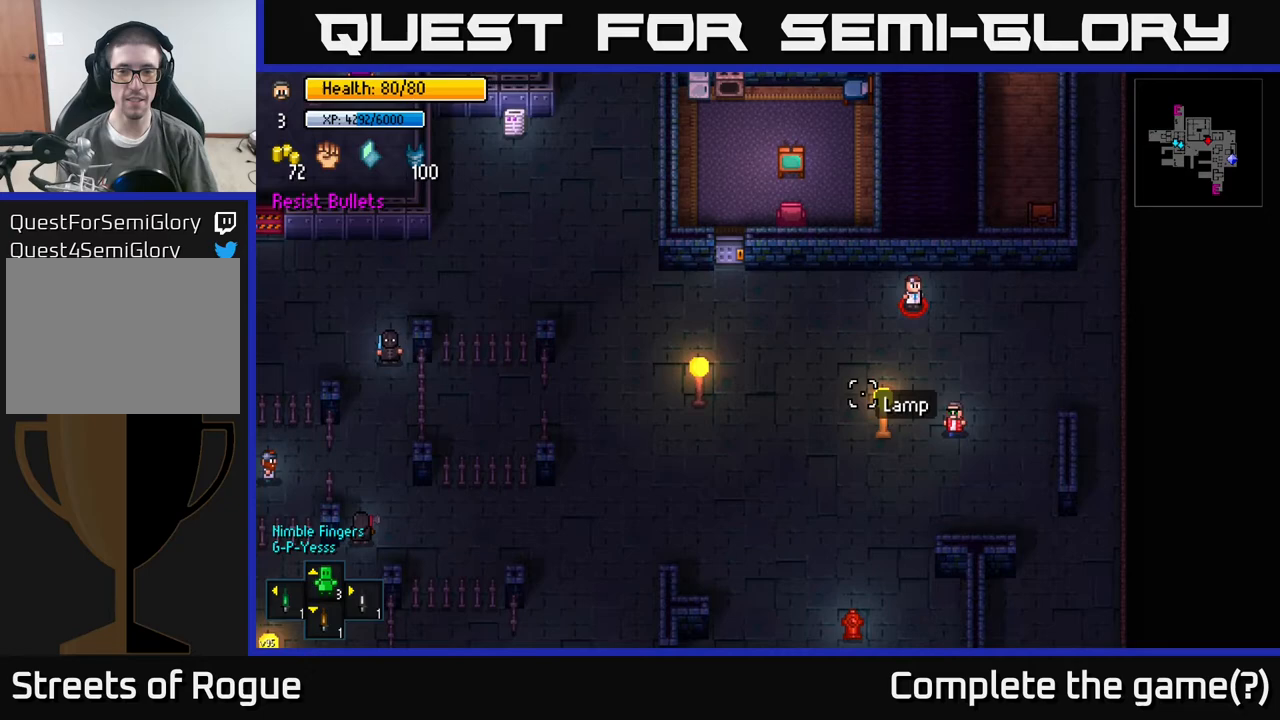
{"buttons": [], "left_stick": "left", "right_stick": "up", "events": [[83, "right_stick", "up-left"], [400, "left_stick", "left"], [433, "right_stick", "up"]]}
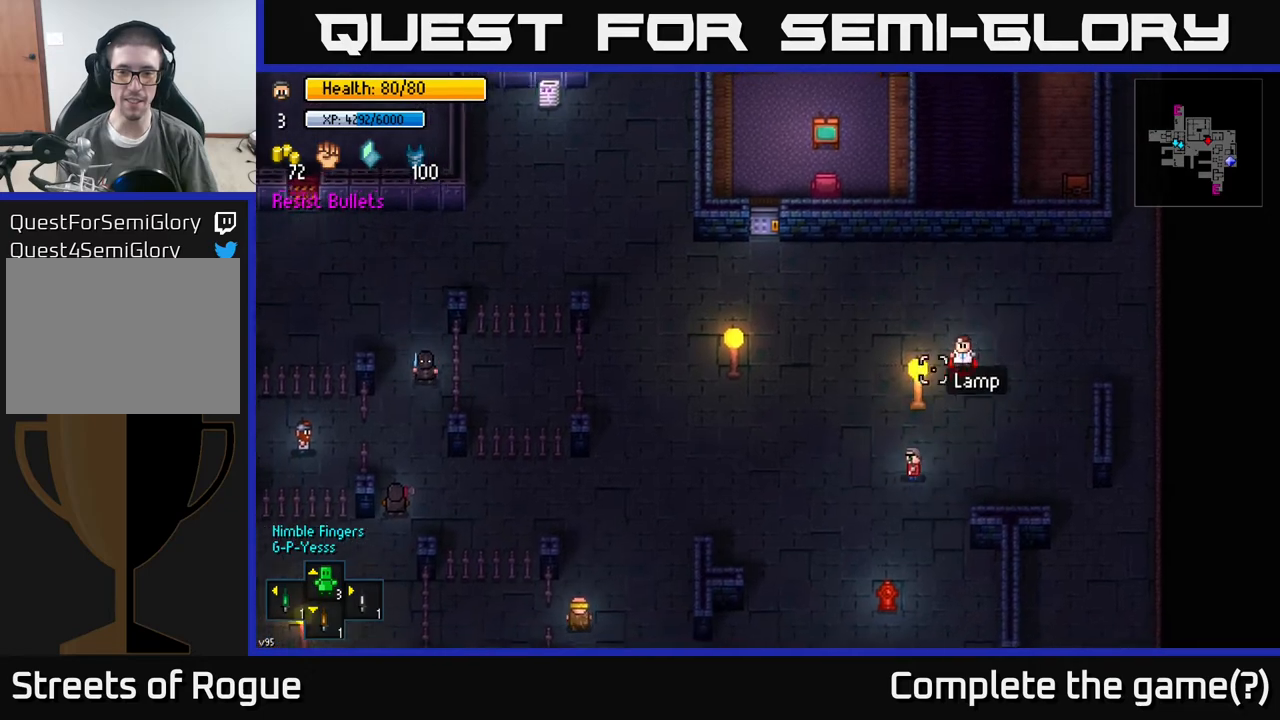
{"buttons": [], "left_stick": "up-left", "right_stick": "up-right", "events": [[33, "right_stick", "up-right"], [500, "left_stick", "up-left"]]}
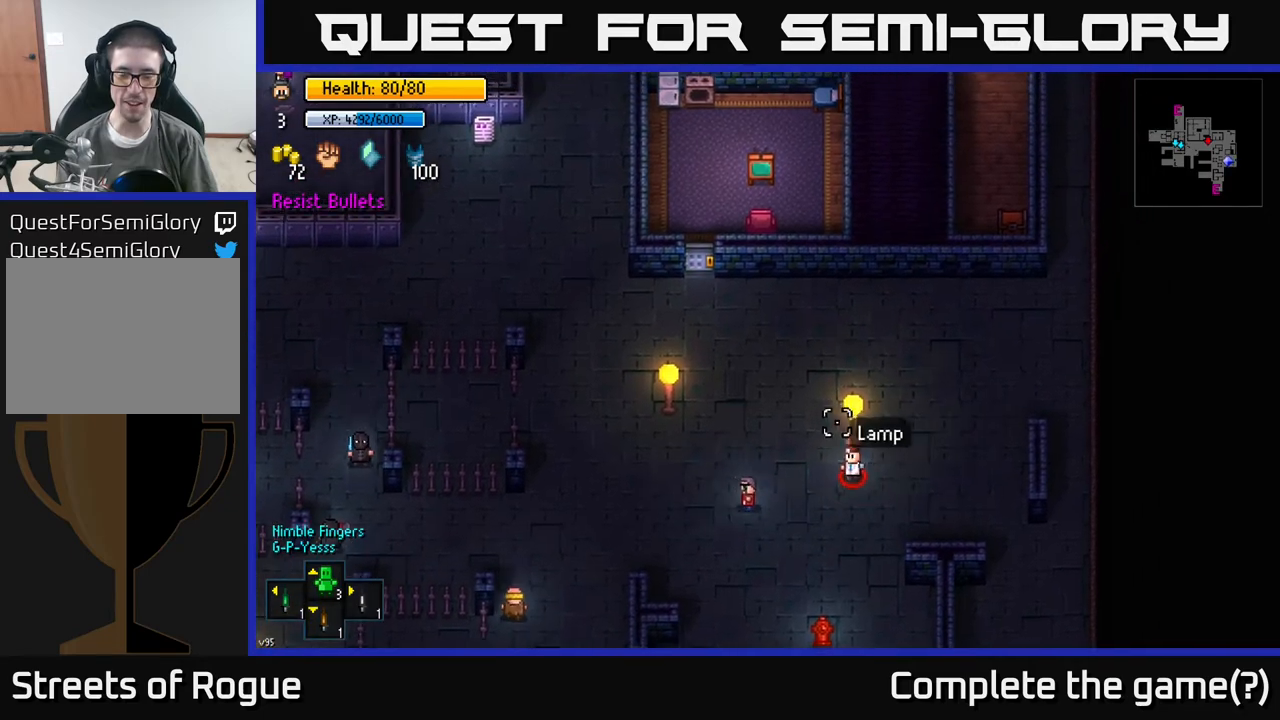
{"buttons": [], "left_stick": "up-left", "right_stick": "up-right", "events": [[117, "left_stick", "left"], [400, "left_stick", "up-left"]]}
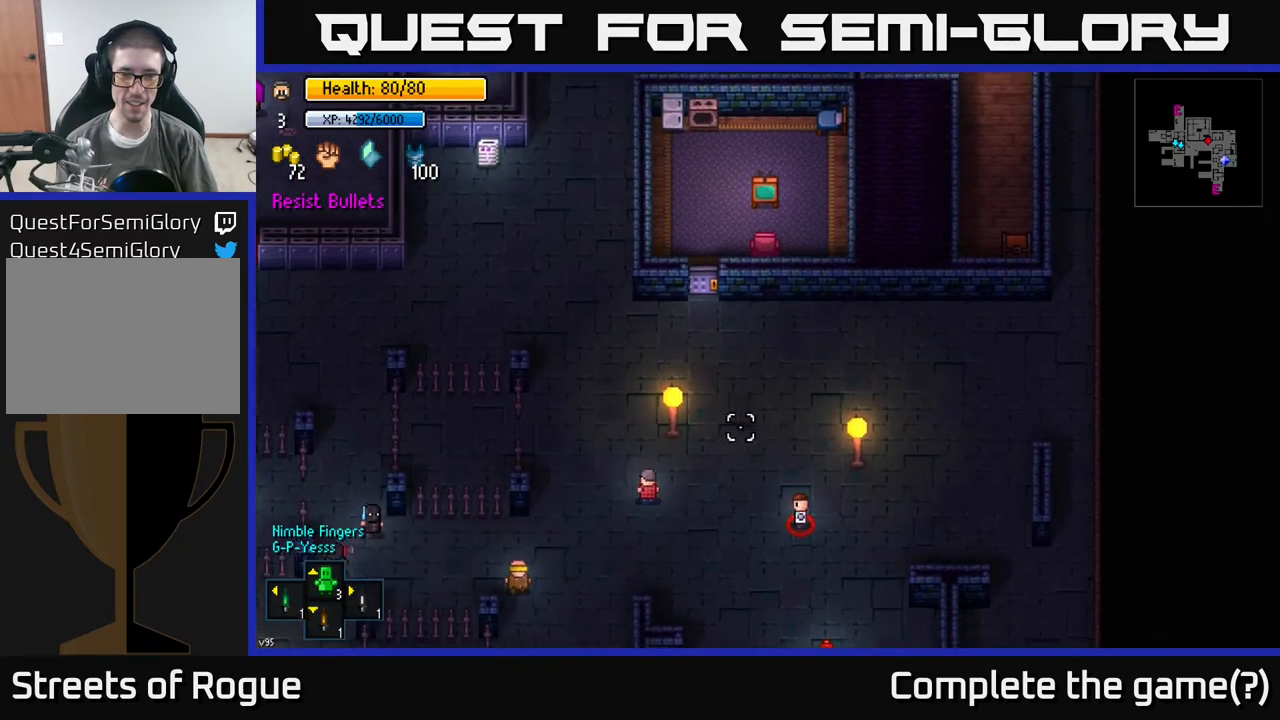
{"buttons": [], "left_stick": "up", "right_stick": "up-right", "events": [[233, "left_stick", "up"]]}
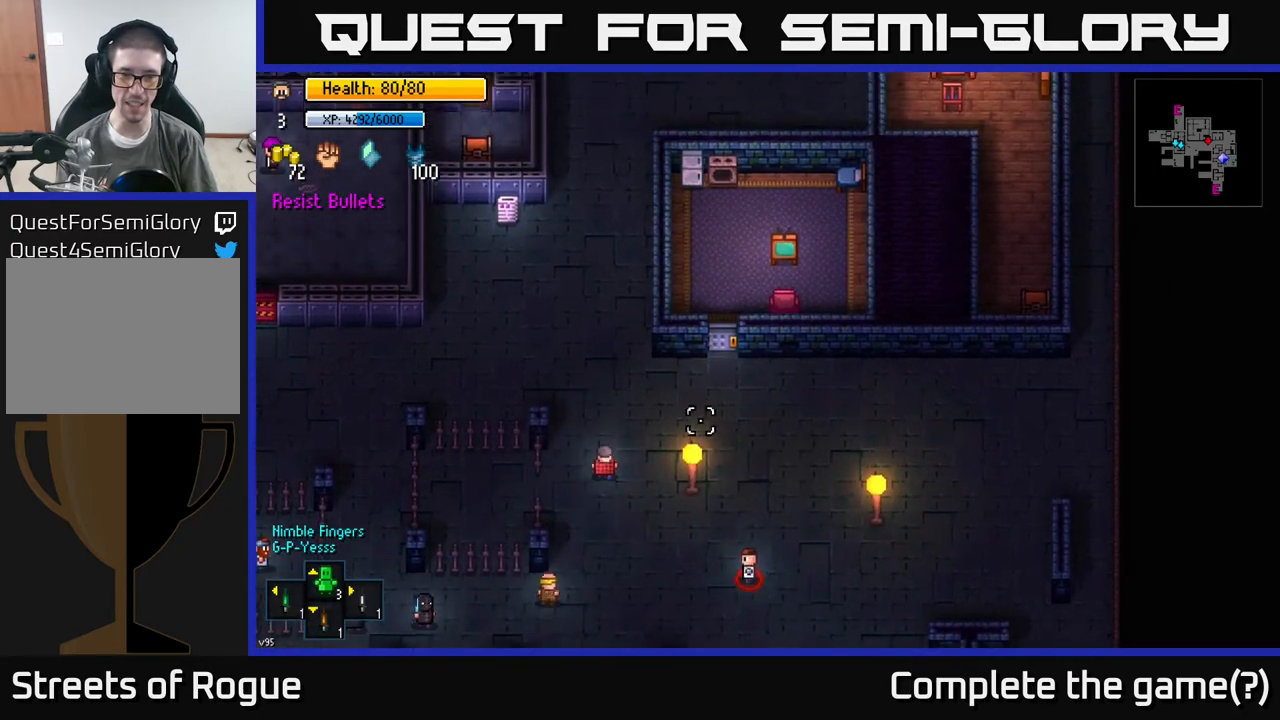
{"buttons": [], "left_stick": "left", "right_stick": "right", "events": [[133, "left_stick", "up-left"], [350, "left_stick", "left"], [450, "right_stick", "right"]]}
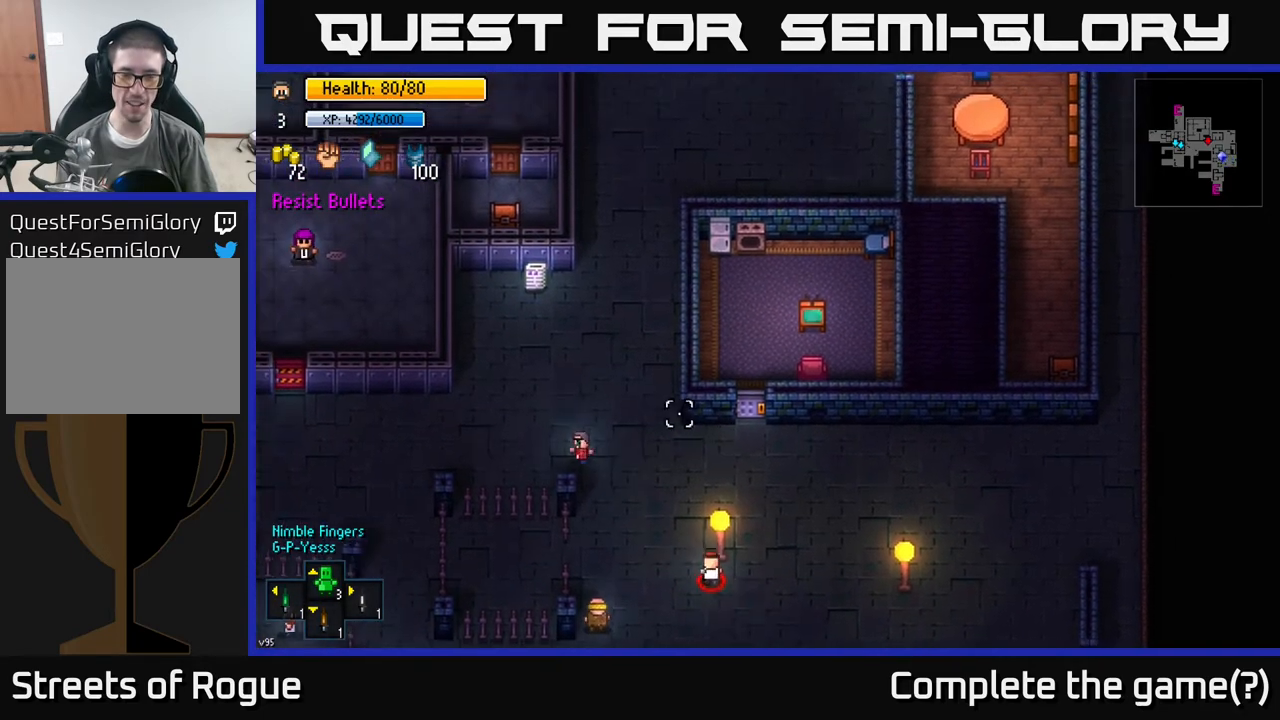
{"buttons": [], "left_stick": "left", "right_stick": "right", "events": []}
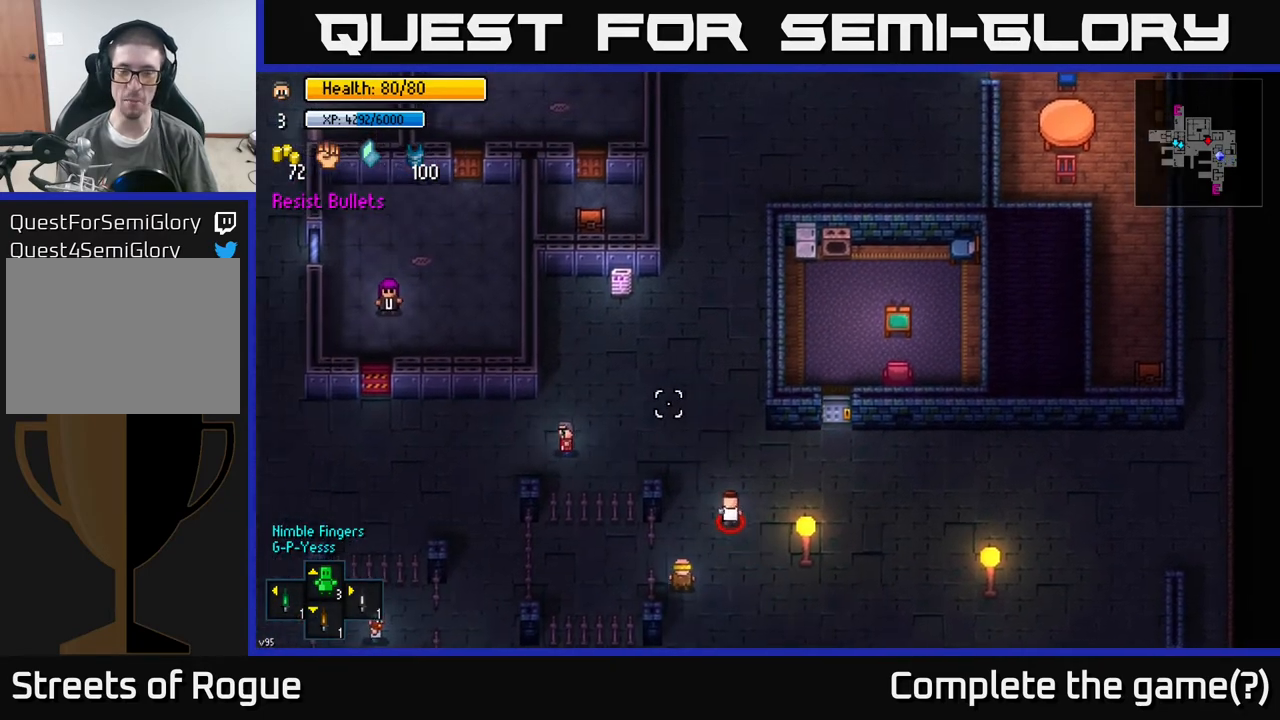
{"buttons": [], "left_stick": "down-left", "right_stick": "right", "events": [[167, "left_stick", "down-left"]]}
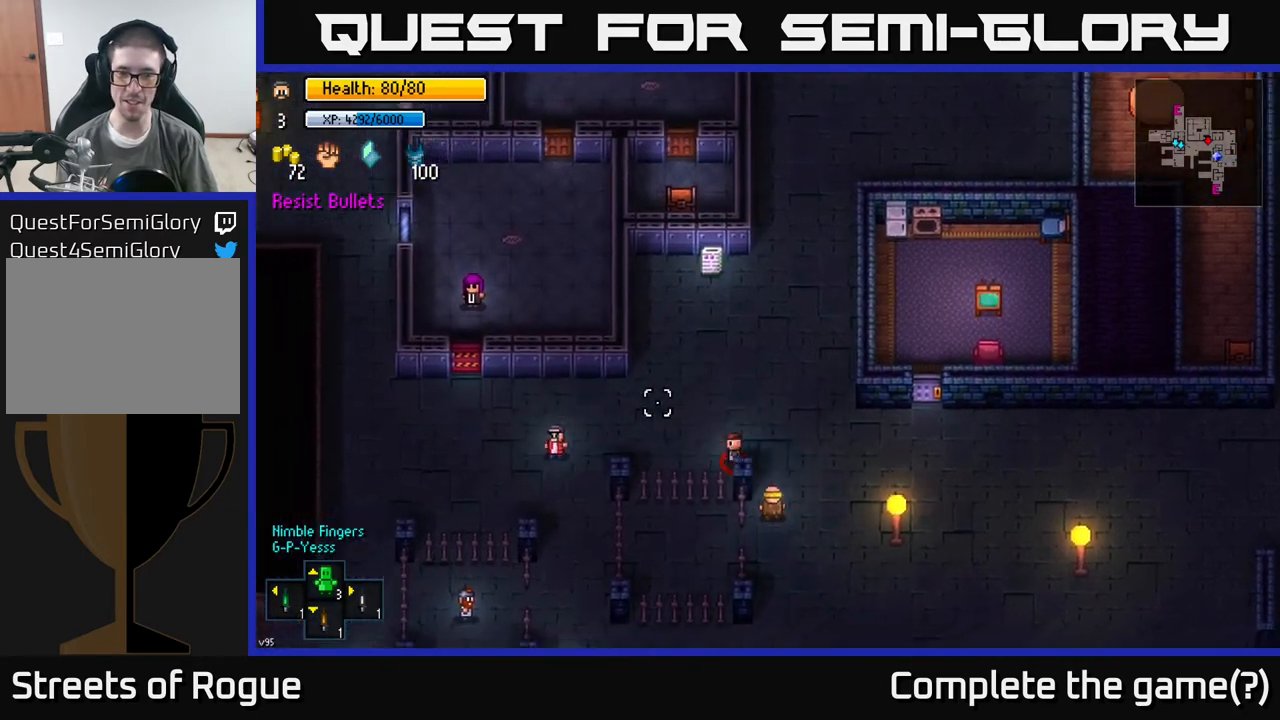
{"buttons": [], "left_stick": "left", "right_stick": "right", "events": [[133, "left_stick", "left"]]}
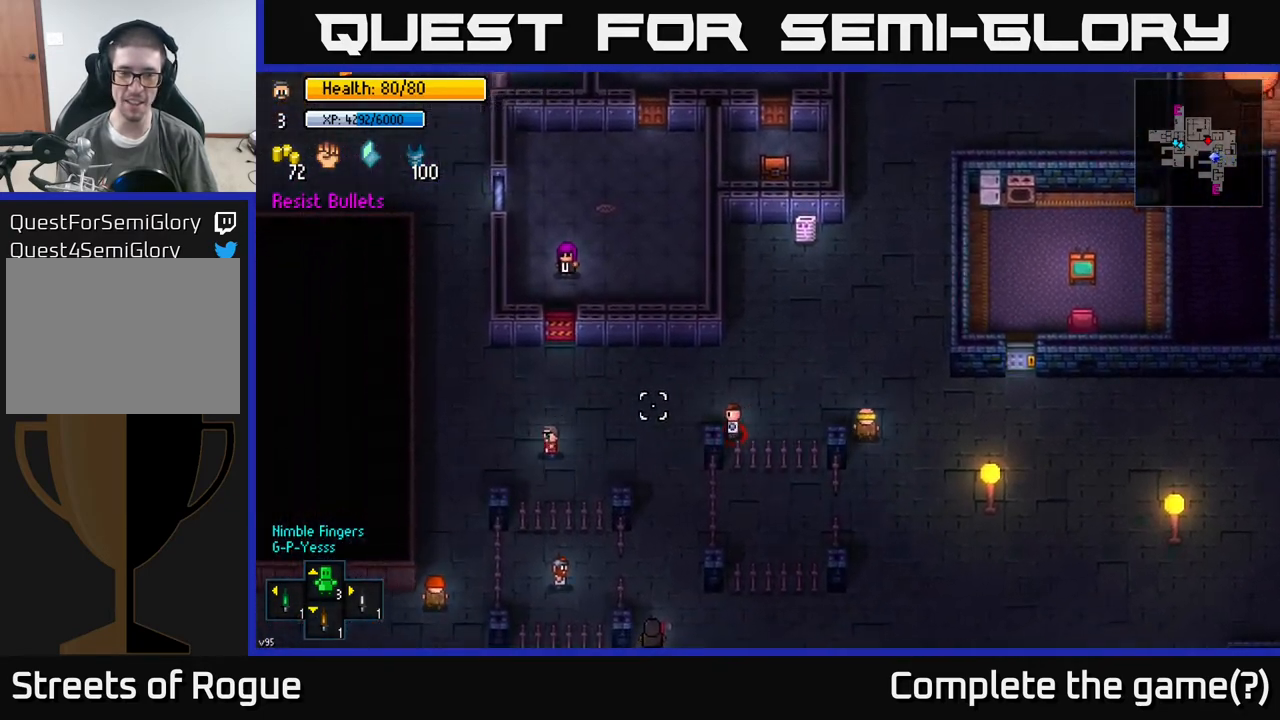
{"buttons": [], "left_stick": "down-left", "right_stick": "down", "events": [[200, "left_stick", "down-left"], [300, "right_stick", "down"]]}
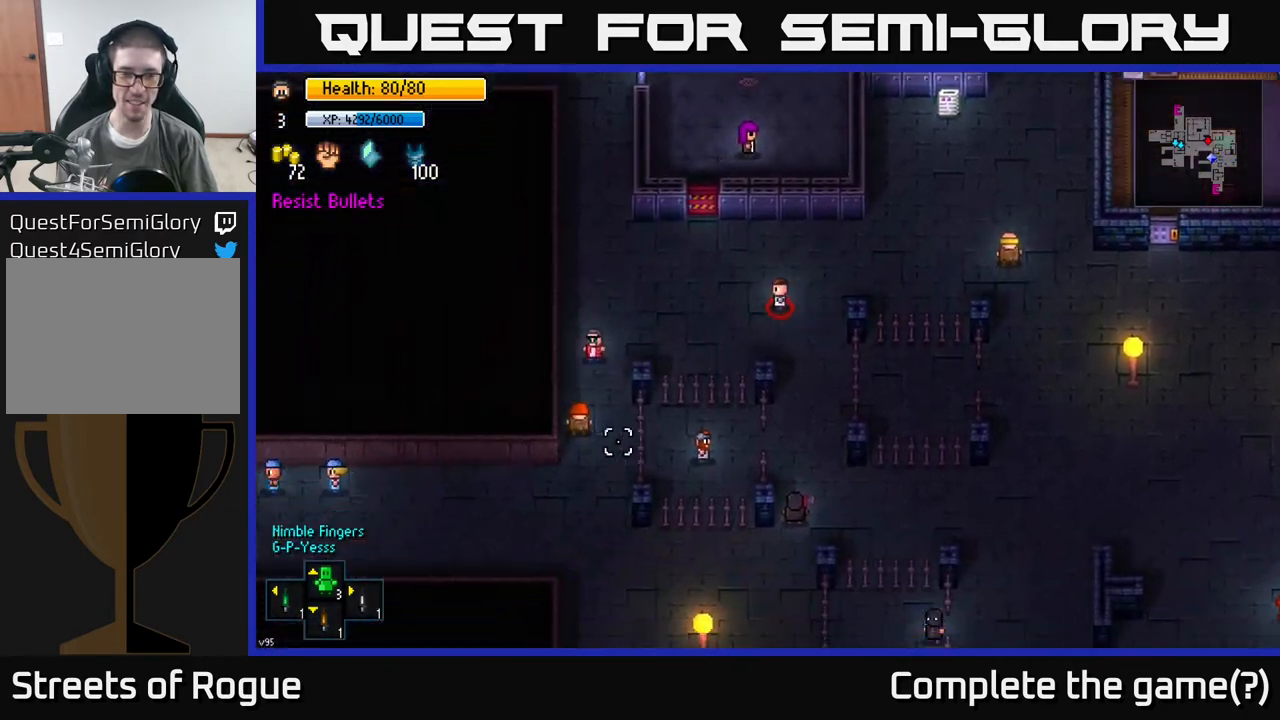
{"buttons": [], "left_stick": "down", "right_stick": "down-left", "events": [[100, "left_stick", "down"], [400, "right_stick", "down-left"]]}